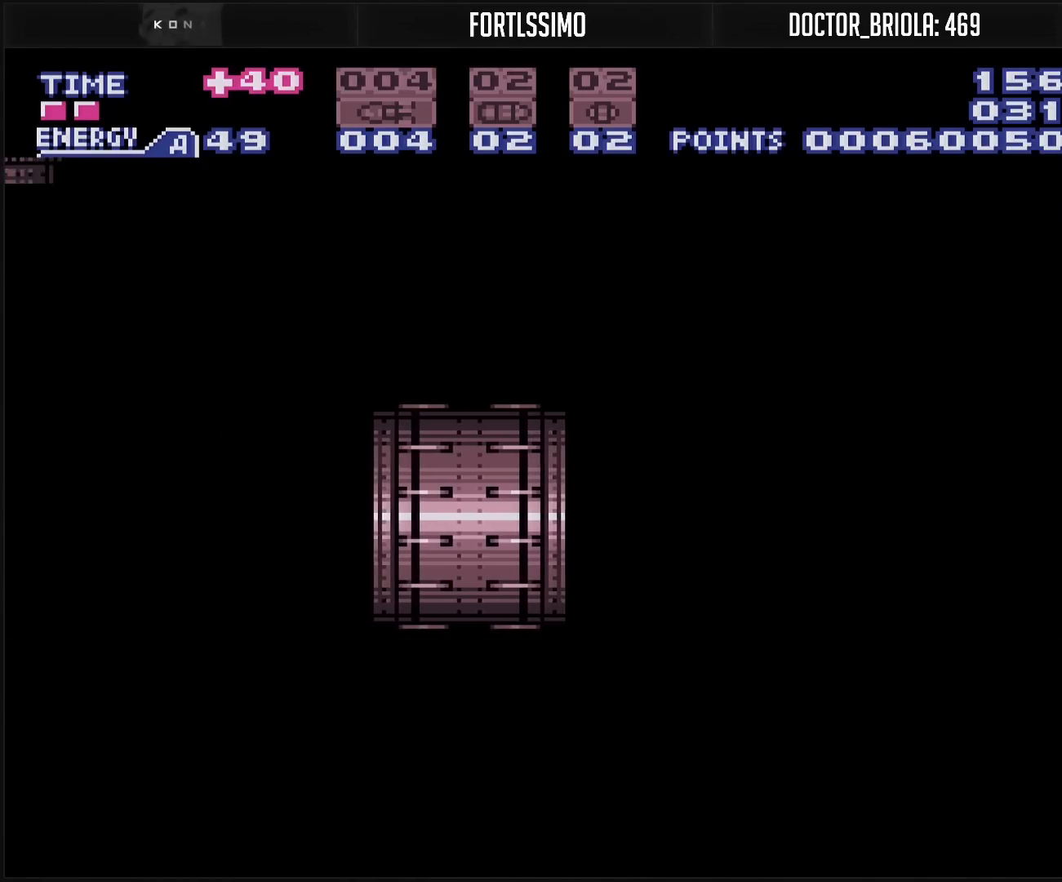
Gameplay with a controller (Nintendo layout); each line is a JSON object with the inputs held at the frame after it. "events" lists button and stick changes between this image and that frame as [ms after this image, input, new state], when the widget could be followed in between. Not read: L3 R3.
{"buttons": ["B"], "events": []}
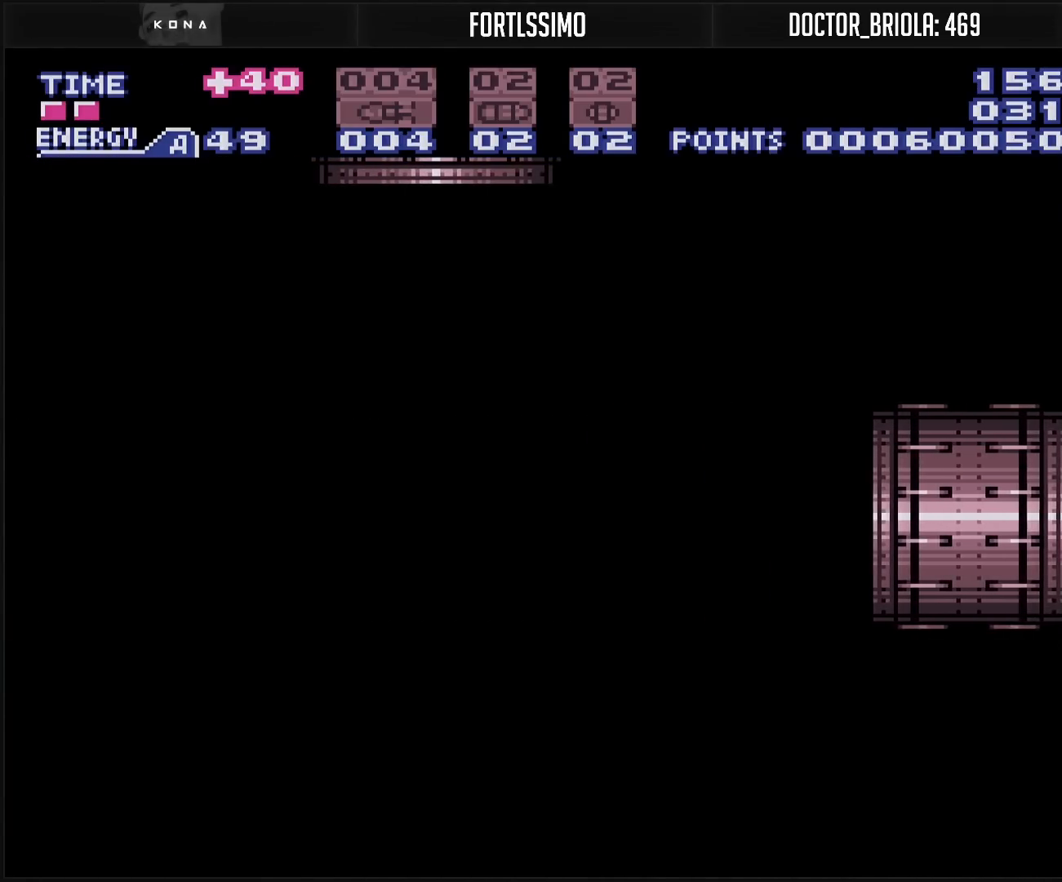
{"buttons": ["B", "R1"], "events": [[283, "R1", "down"]]}
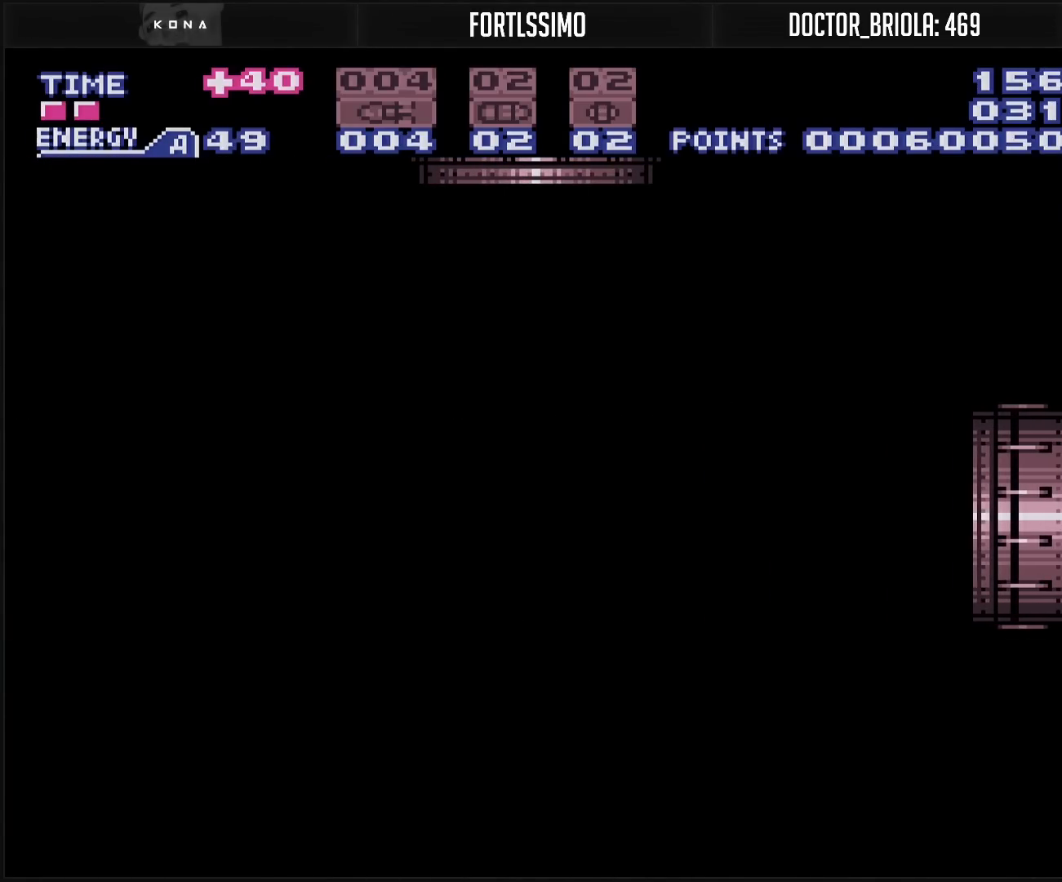
{"buttons": ["B", "R1"], "events": []}
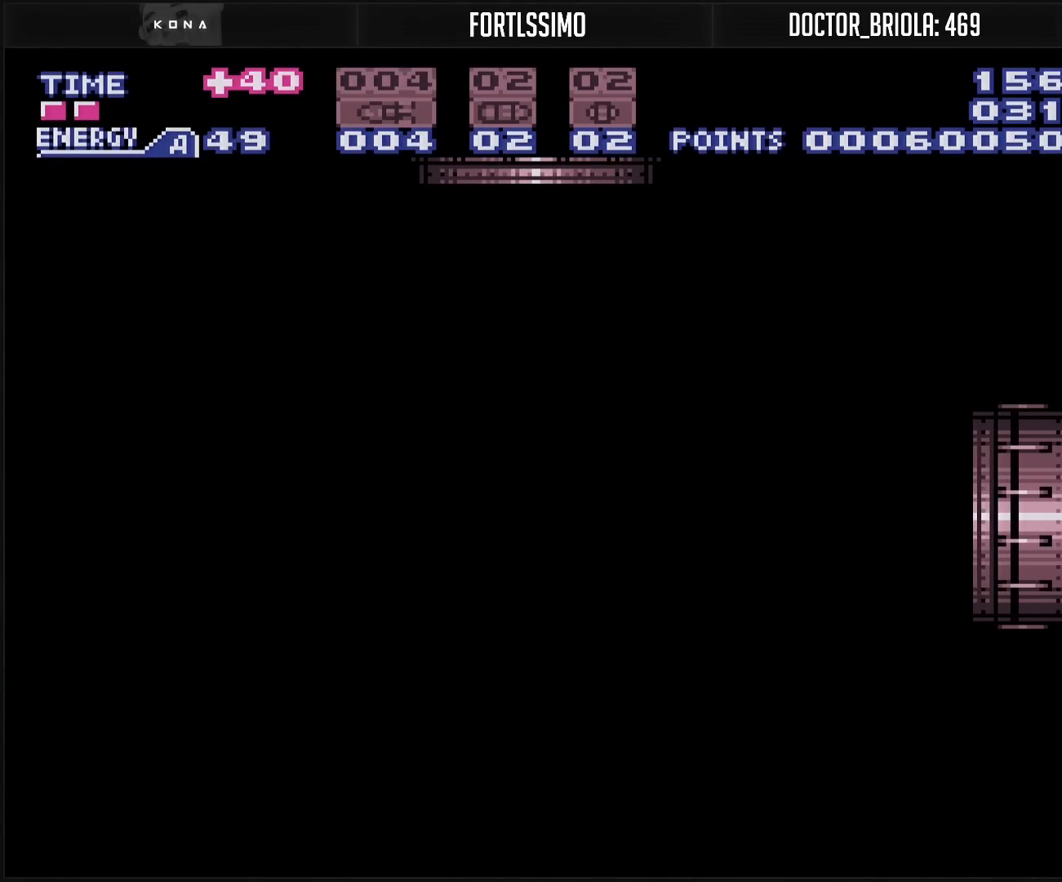
{"buttons": ["B", "R1"], "events": []}
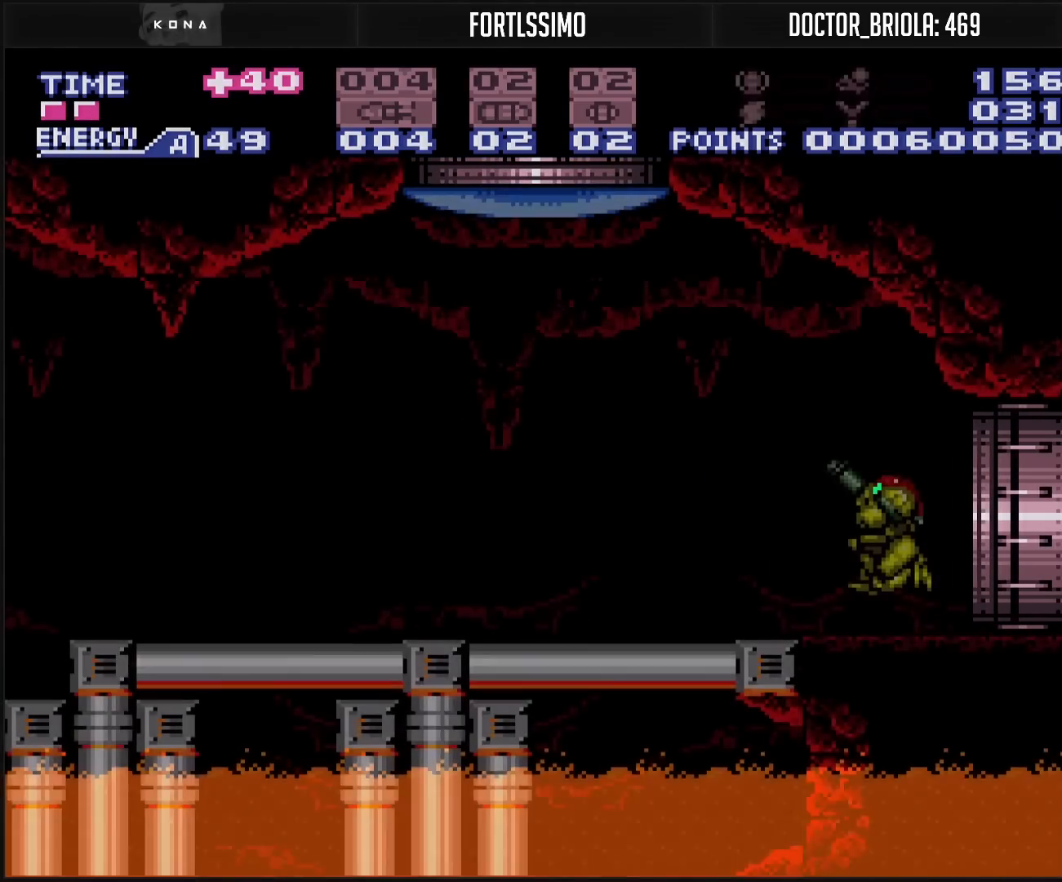
{"buttons": ["B", "X", "R1"], "events": [[317, "X", "down"]]}
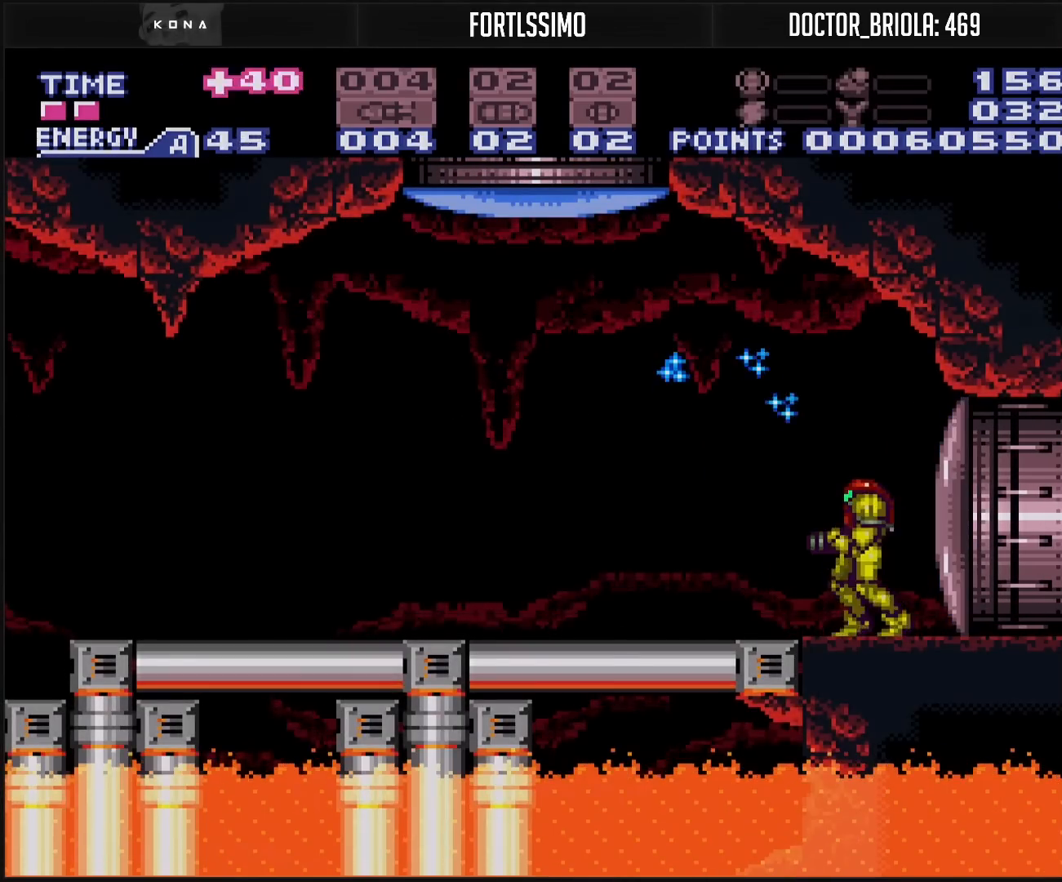
{"buttons": ["A", "B"], "events": [[50, "DPAD_LEFT", "down"], [50, "R1", "up"], [50, "X", "up"], [267, "A", "down"], [433, "DPAD_LEFT", "up"]]}
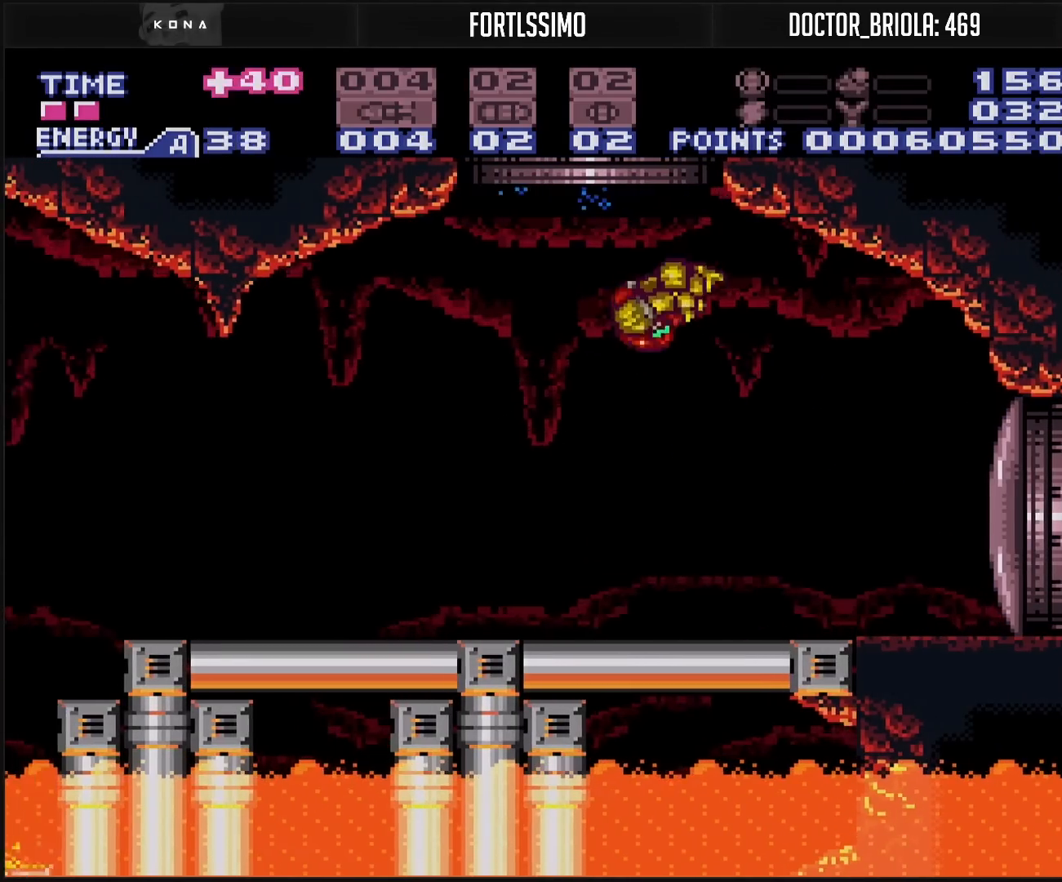
{"buttons": ["A", "B"], "events": [[33, "DPAD_RIGHT", "down"], [50, "L1", "down"], [67, "DPAD_RIGHT", "up"], [217, "L1", "up"]]}
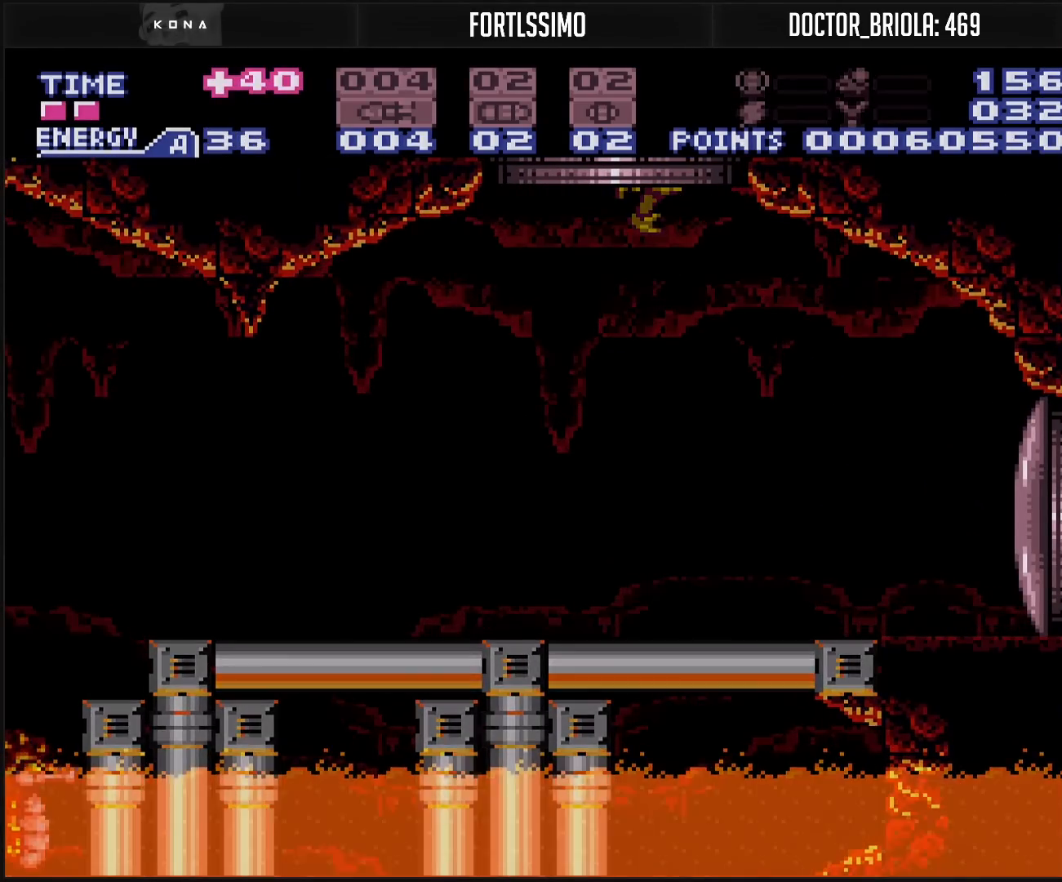
{"buttons": ["B"], "events": [[50, "A", "up"], [50, "B", "up"], [350, "B", "down"]]}
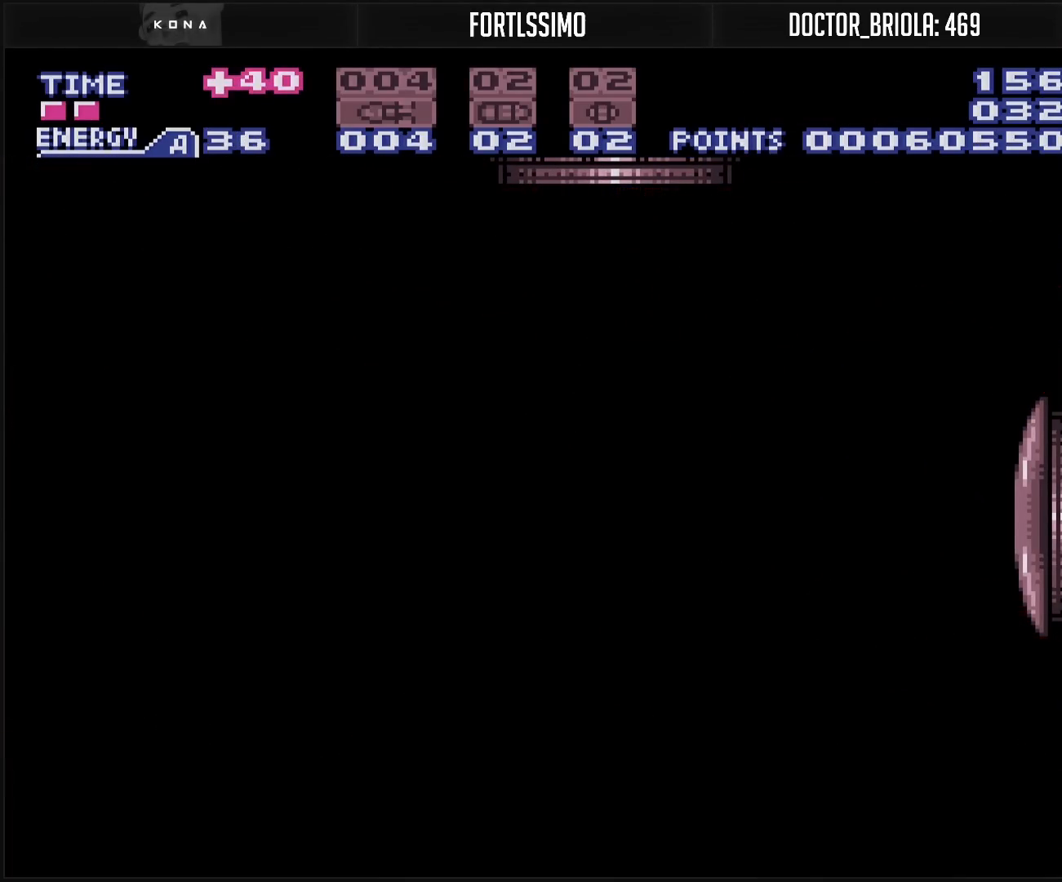
{"buttons": ["B"], "events": [[183, "B", "up"], [300, "B", "down"]]}
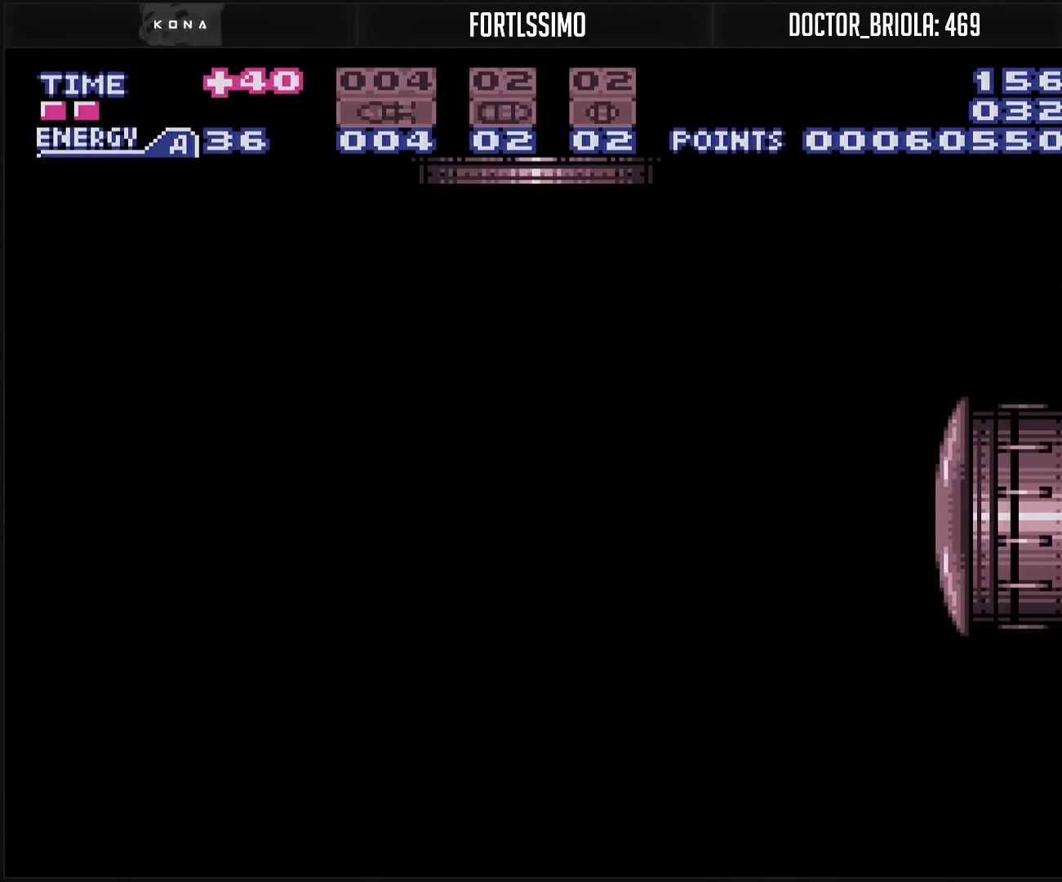
{"buttons": [], "events": [[217, "B", "up"]]}
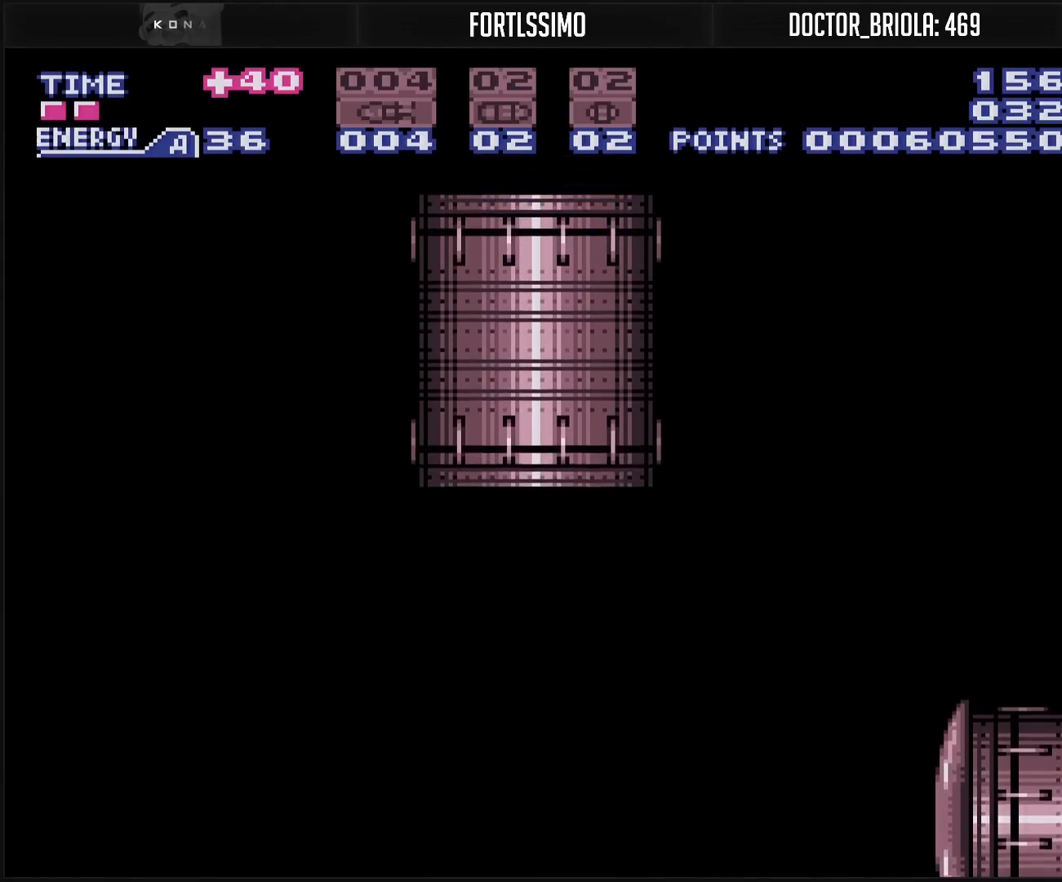
{"buttons": [], "events": [[200, "B", "down"], [417, "B", "up"]]}
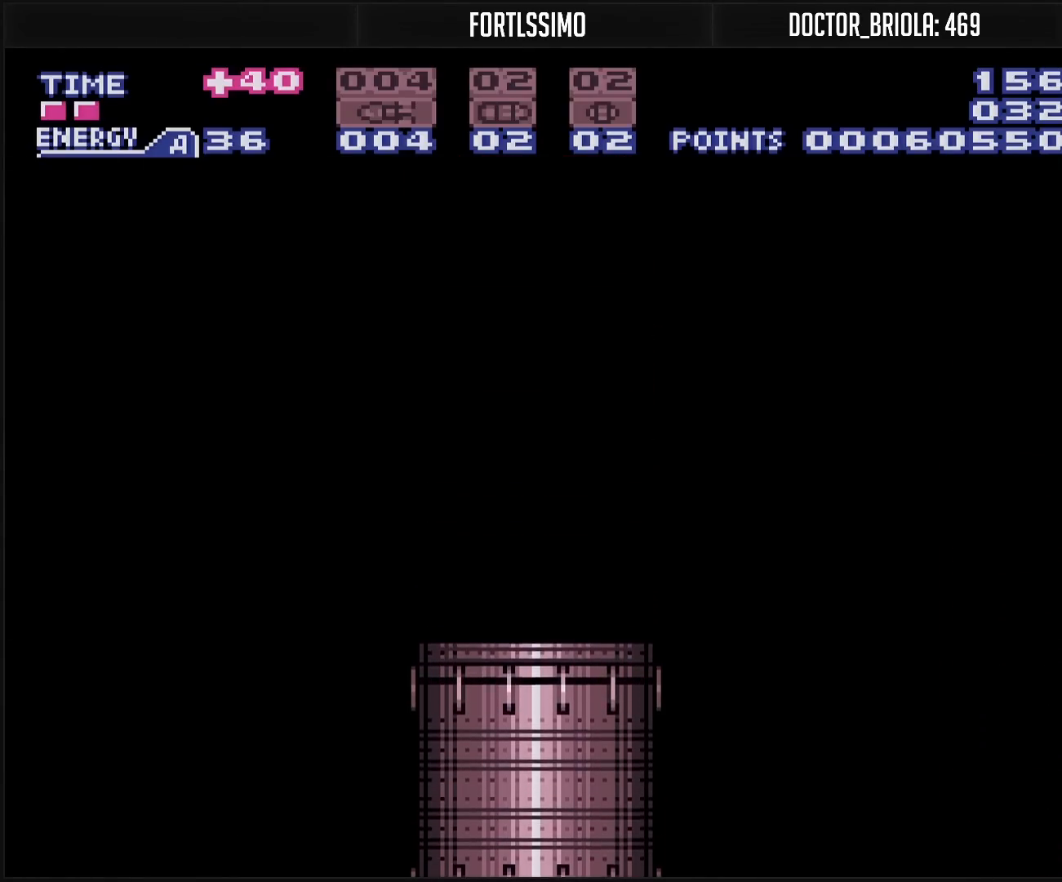
{"buttons": ["B"], "events": [[33, "B", "down"]]}
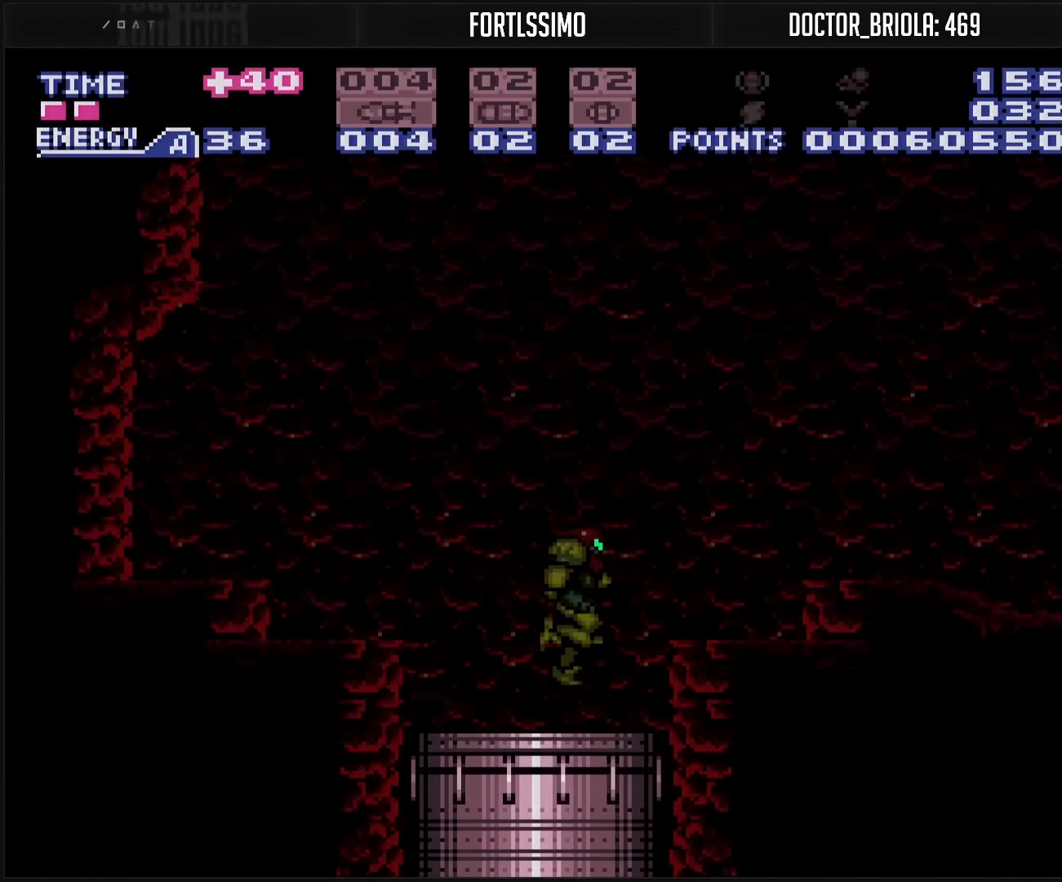
{"buttons": ["B", "L1", "DPAD_RIGHT"], "events": [[467, "DPAD_RIGHT", "down"], [500, "L1", "down"]]}
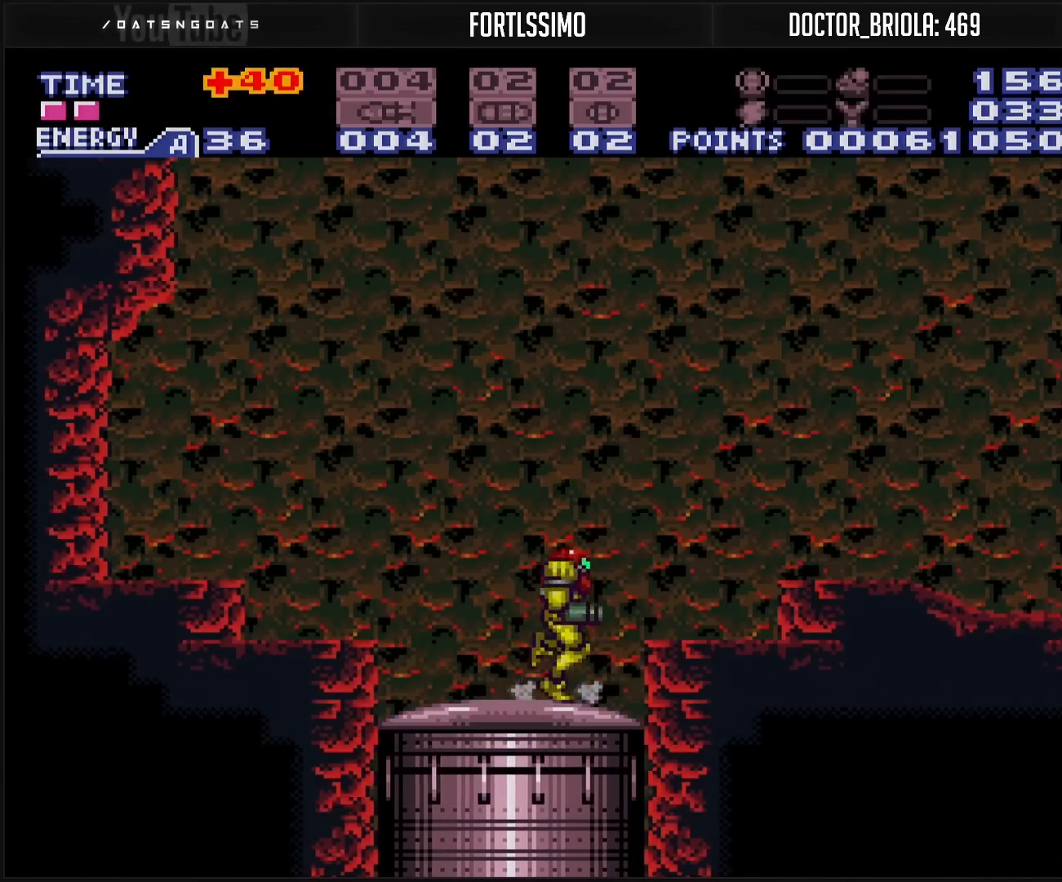
{"buttons": ["B", "R1", "DPAD_RIGHT"], "events": [[83, "L1", "up"], [117, "A", "down"], [267, "A", "up"], [283, "B", "up"], [417, "B", "down"], [500, "R1", "down"]]}
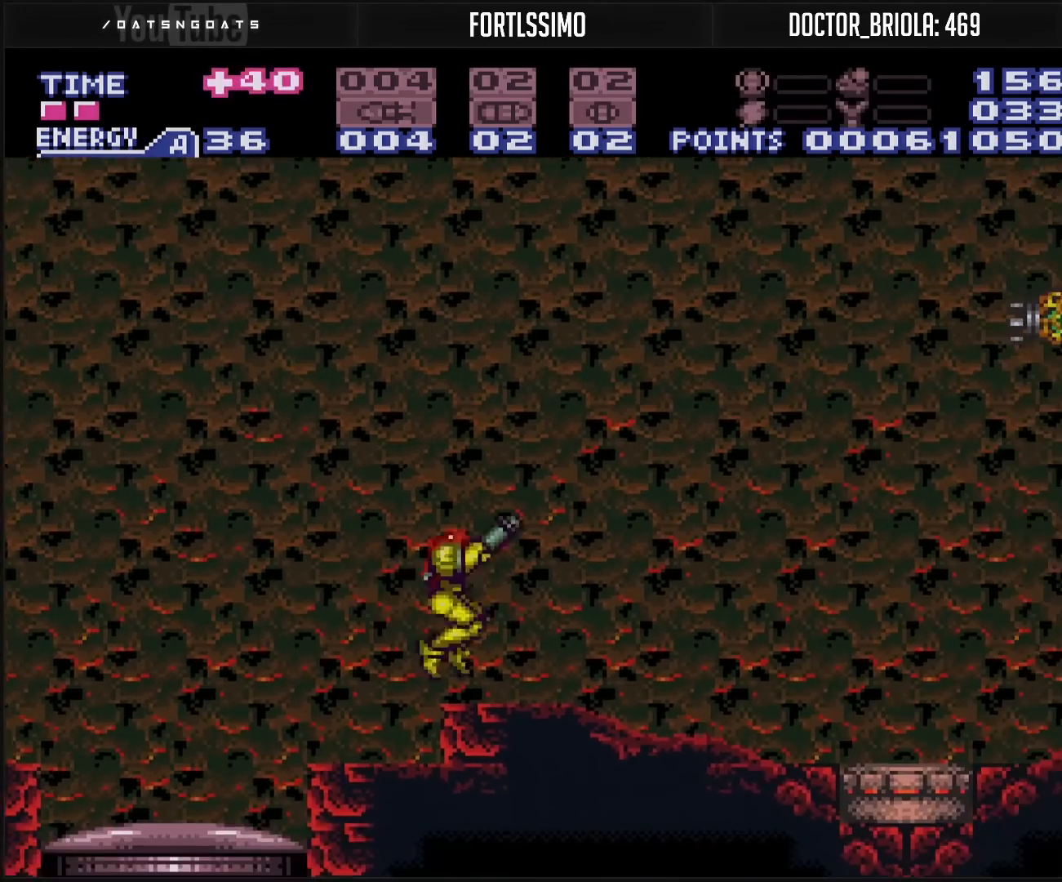
{"buttons": ["A", "B", "DPAD_RIGHT"], "events": [[33, "R1", "up"], [450, "A", "down"]]}
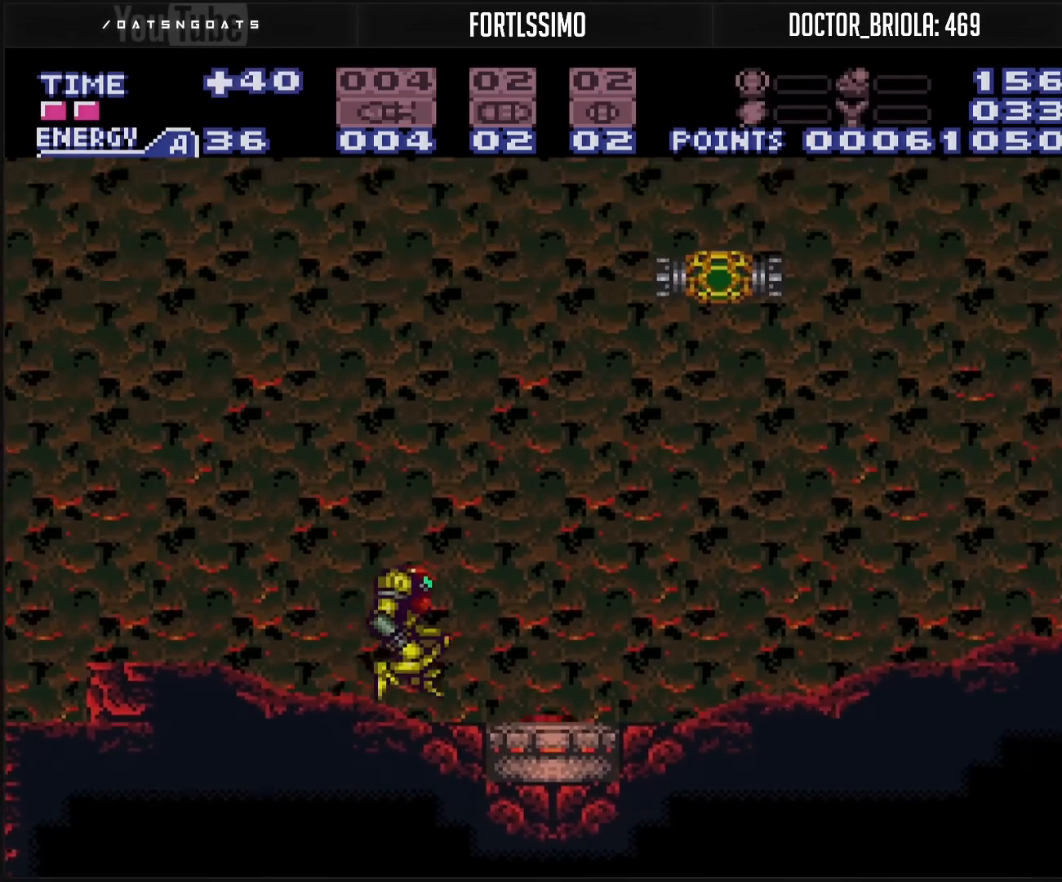
{"buttons": ["A", "B", "DPAD_RIGHT"], "events": [[50, "DPAD_DOWN", "down"], [67, "A", "up"], [67, "DPAD_RIGHT", "up"], [100, "B", "up"], [117, "B", "down"], [183, "X", "down"], [317, "DPAD_DOWN", "up"], [317, "DPAD_RIGHT", "down"], [317, "X", "up"], [500, "A", "down"]]}
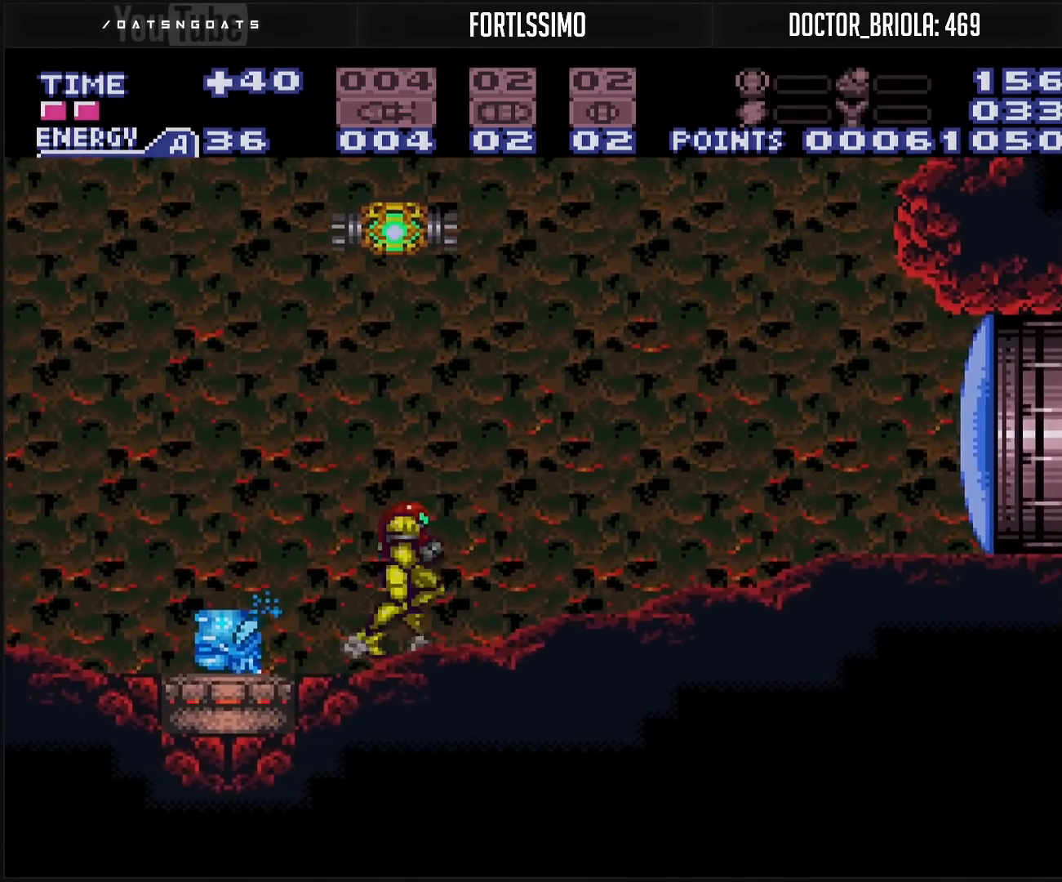
{"buttons": ["B", "L1", "DPAD_RIGHT"], "events": [[117, "A", "up"], [117, "X", "down"], [167, "X", "up"], [383, "L1", "down"]]}
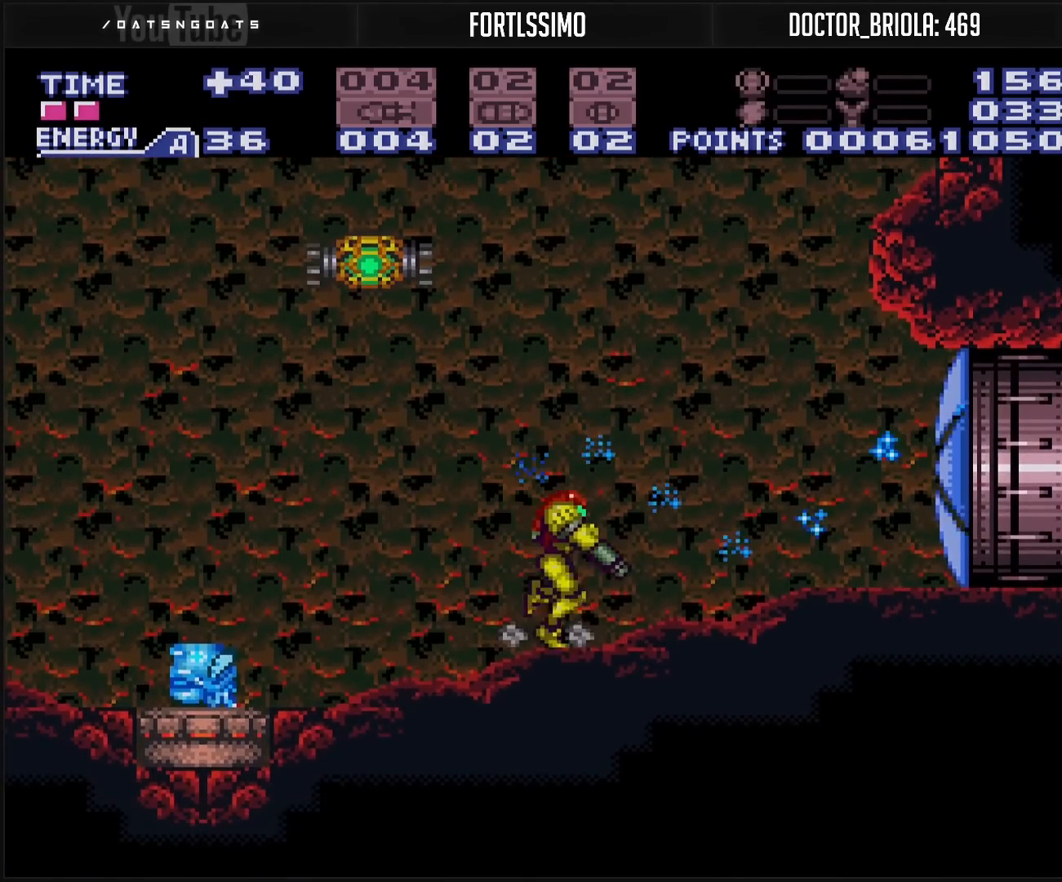
{"buttons": ["B", "L1", "DPAD_RIGHT"], "events": []}
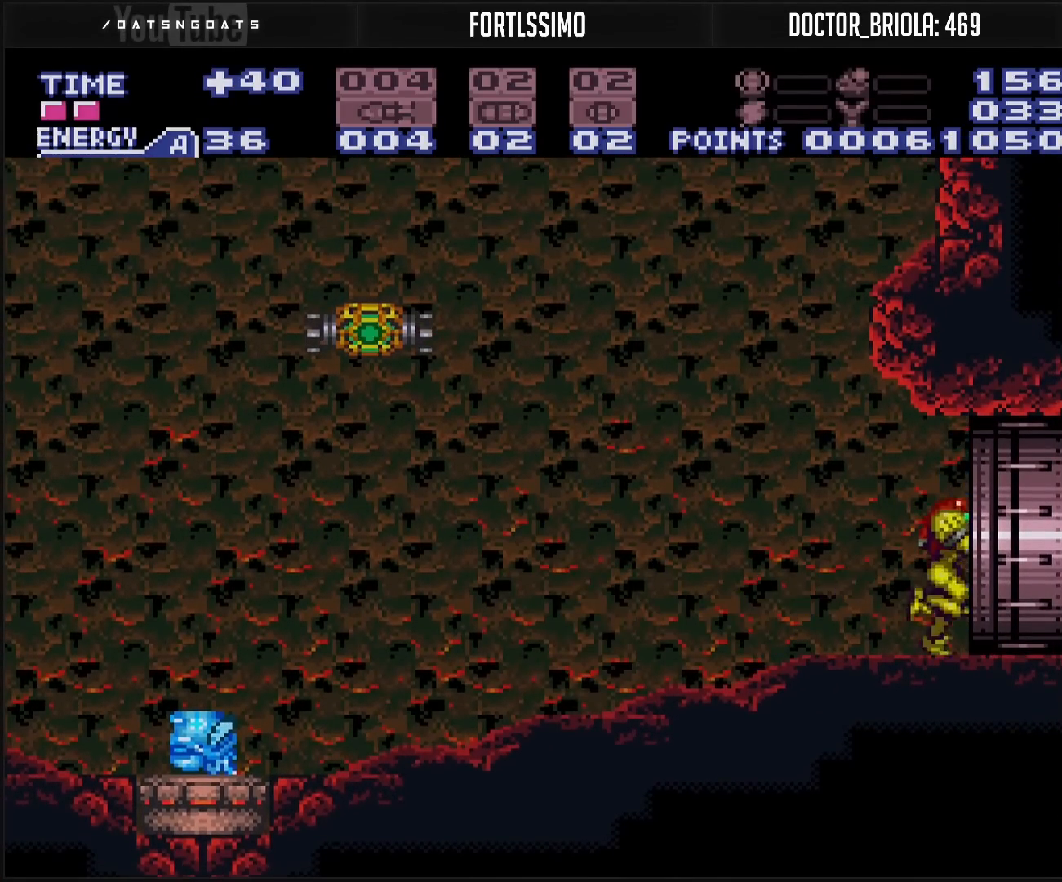
{"buttons": ["B", "DPAD_RIGHT"], "events": [[183, "L1", "up"]]}
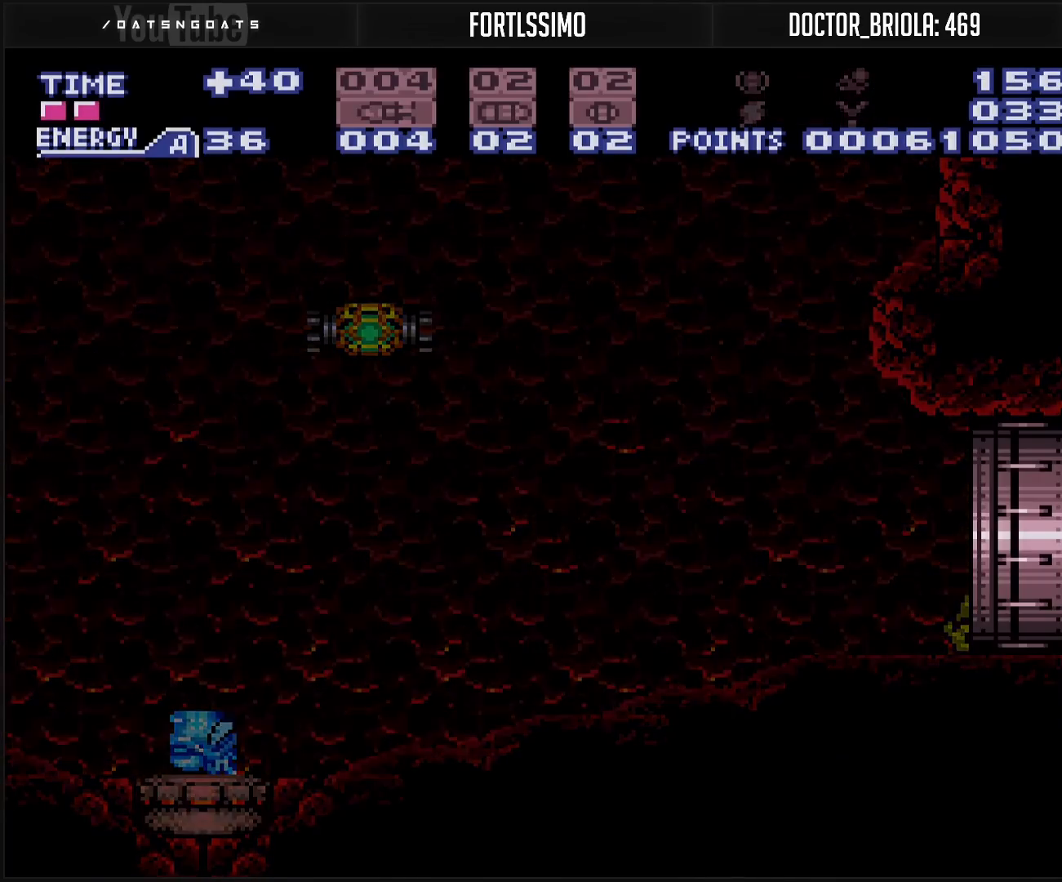
{"buttons": ["B"], "events": [[133, "B", "up"], [217, "DPAD_RIGHT", "up"], [300, "B", "down"]]}
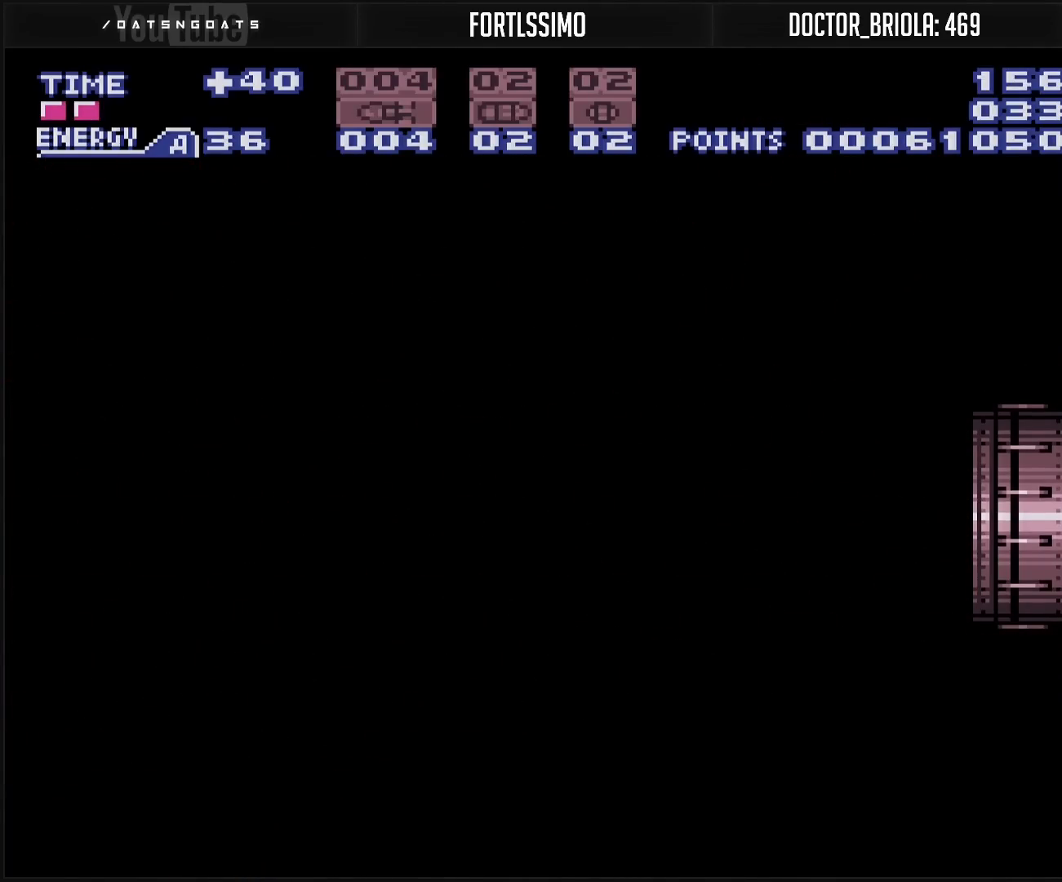
{"buttons": ["B"], "events": []}
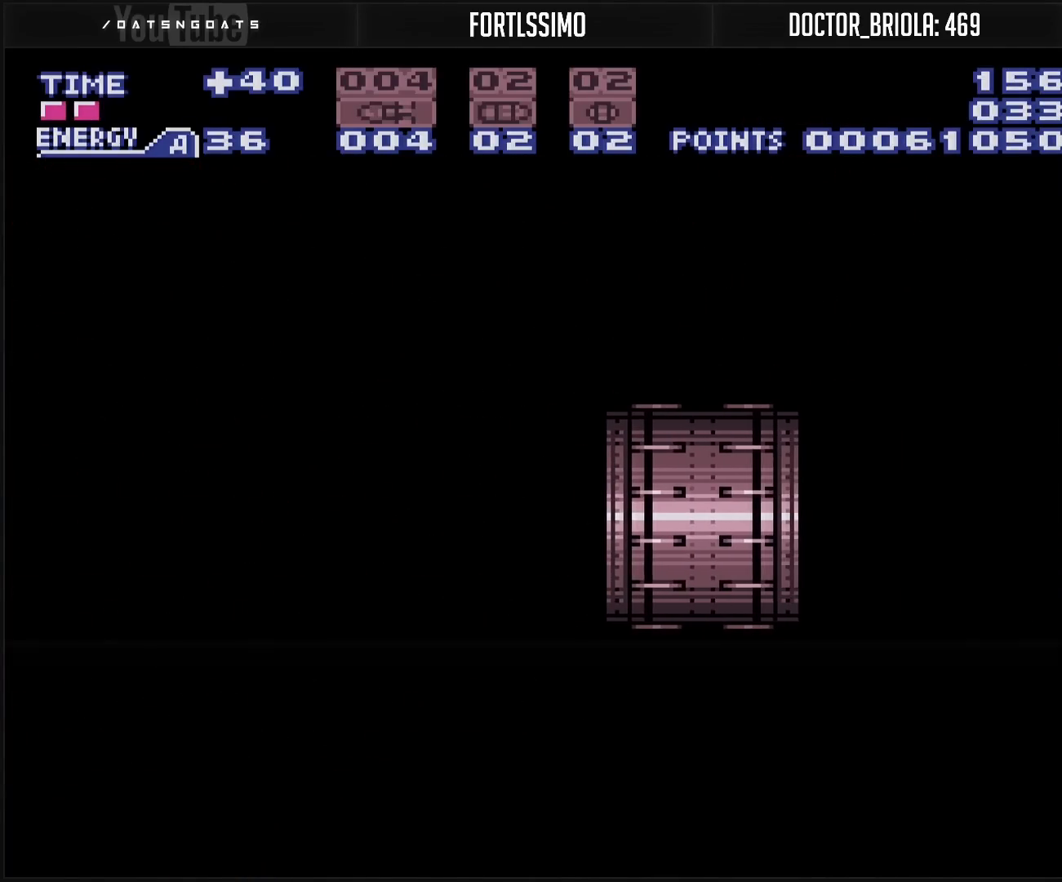
{"buttons": ["B"], "events": []}
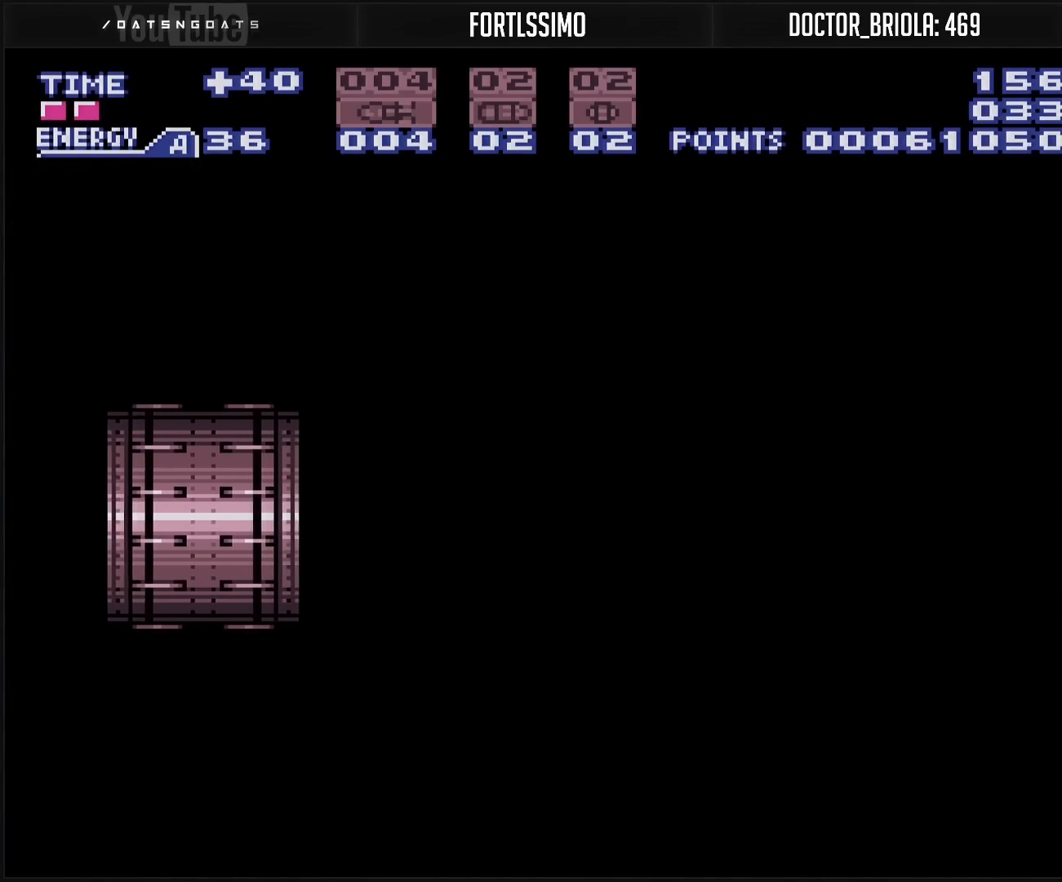
{"buttons": ["B"], "events": []}
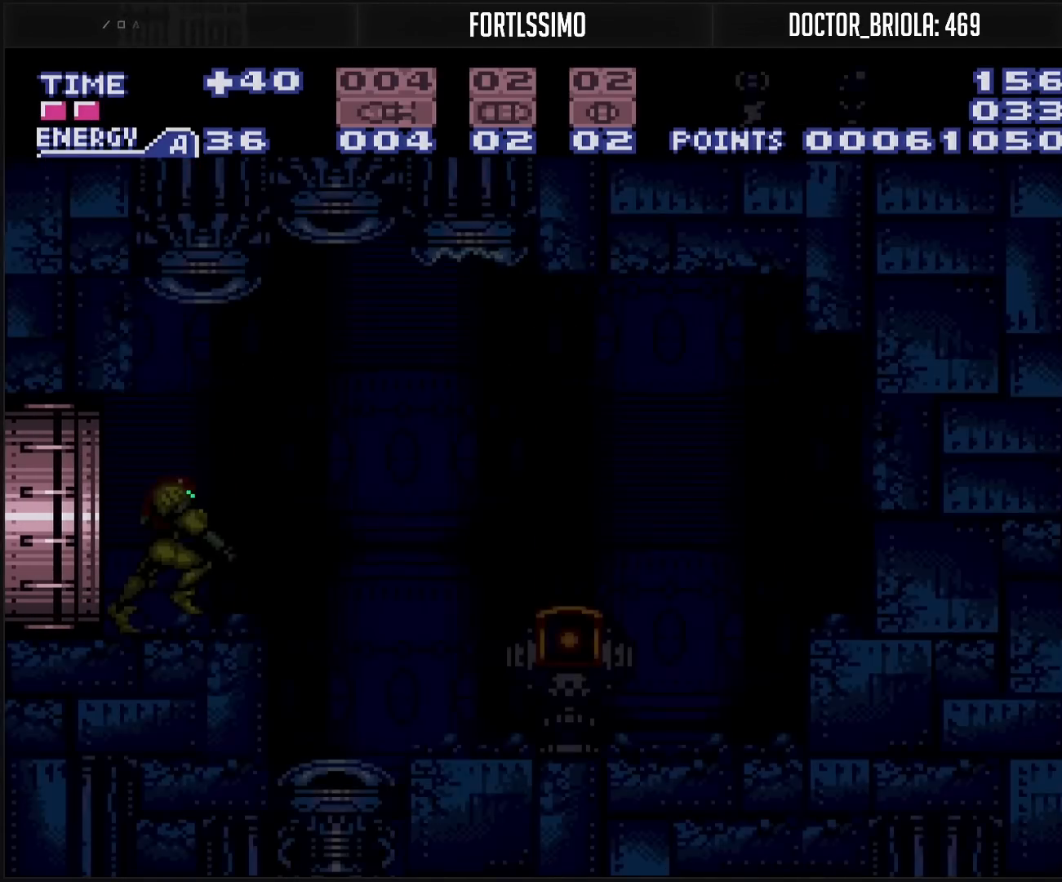
{"buttons": ["B", "DPAD_LEFT"], "events": [[467, "DPAD_LEFT", "down"]]}
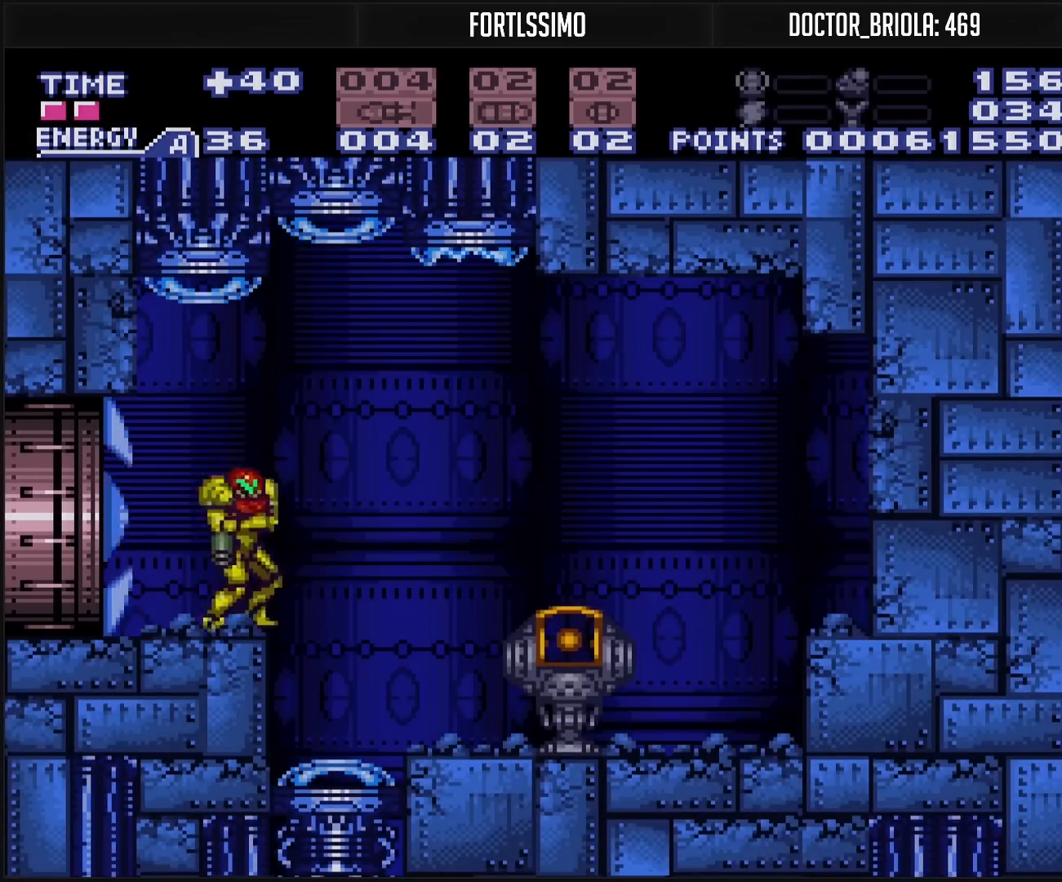
{"buttons": ["B", "DPAD_LEFT"], "events": [[33, "A", "down"], [150, "A", "up"], [150, "B", "up"], [183, "B", "down"], [183, "X", "down"], [250, "DPAD_LEFT", "up"], [267, "X", "up"], [417, "DPAD_LEFT", "down"], [417, "R1", "down"], [450, "R1", "up"]]}
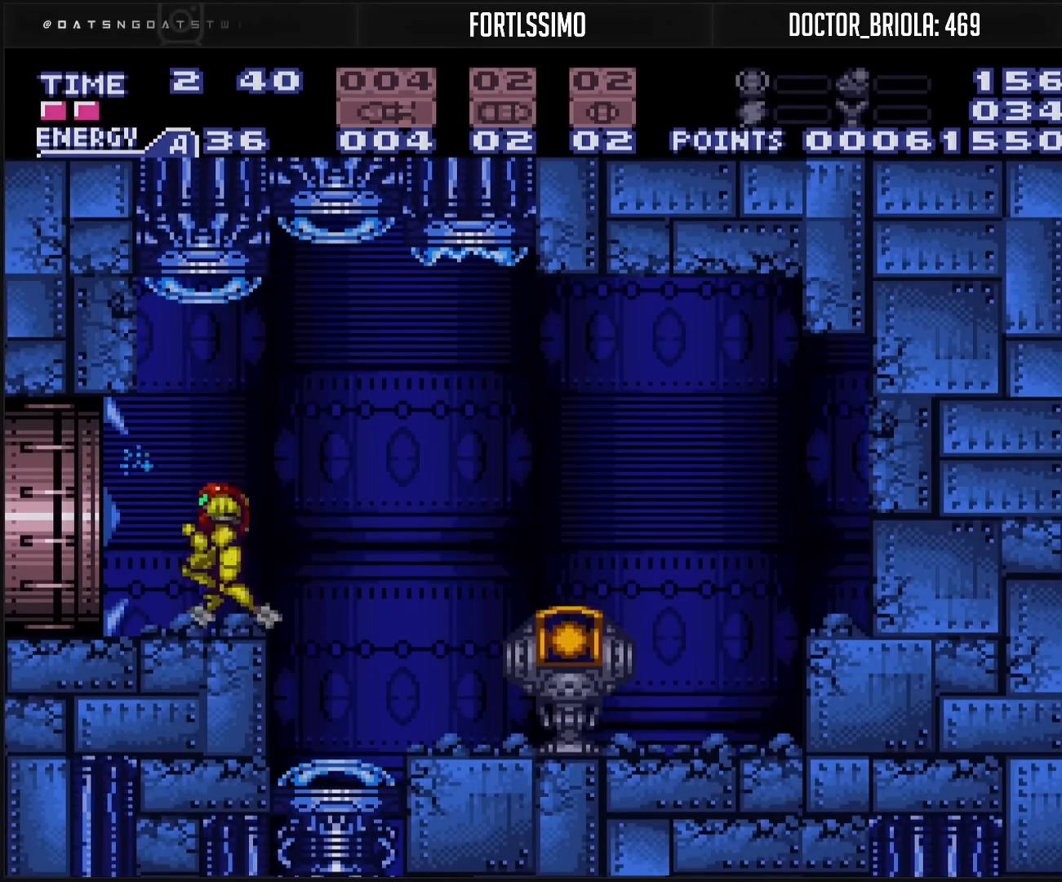
{"buttons": ["B", "DPAD_LEFT"], "events": [[183, "L1", "down"], [233, "L1", "up"], [317, "L1", "down"], [383, "L1", "up"]]}
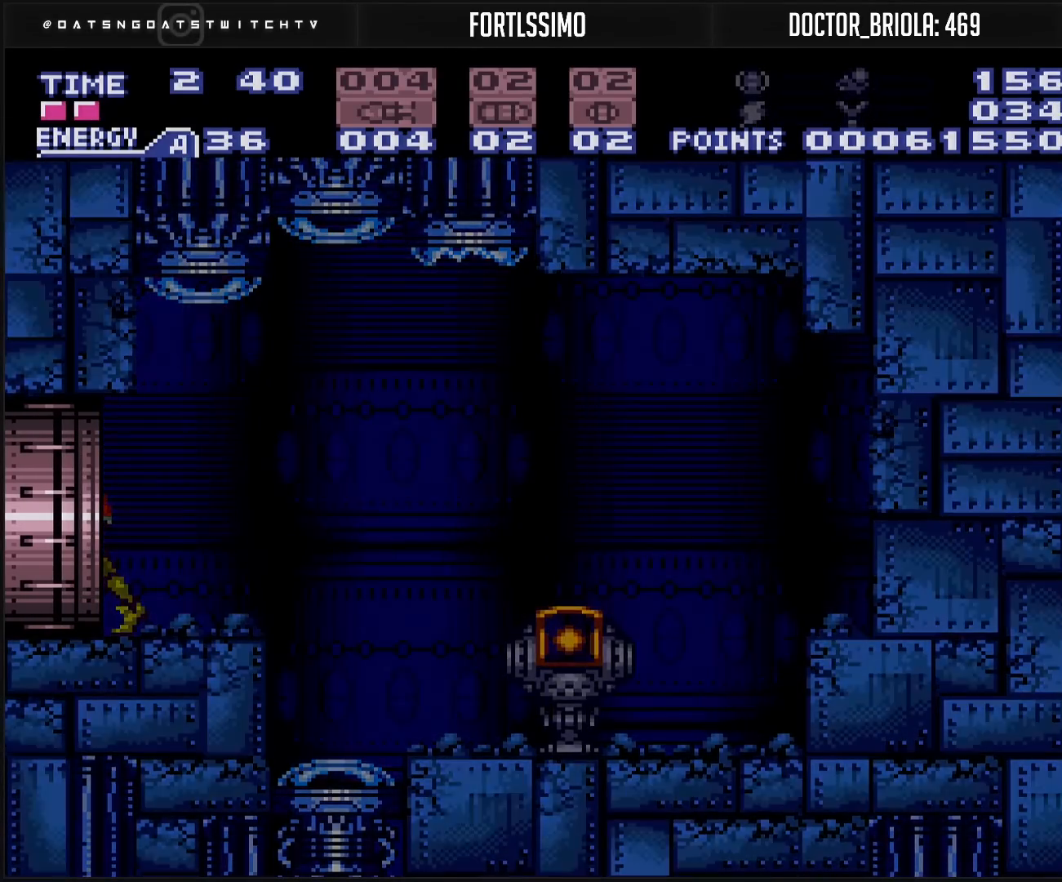
{"buttons": ["B"], "events": [[17, "L1", "down"], [67, "L1", "up"], [117, "L1", "down"], [233, "L1", "up"], [417, "DPAD_LEFT", "up"]]}
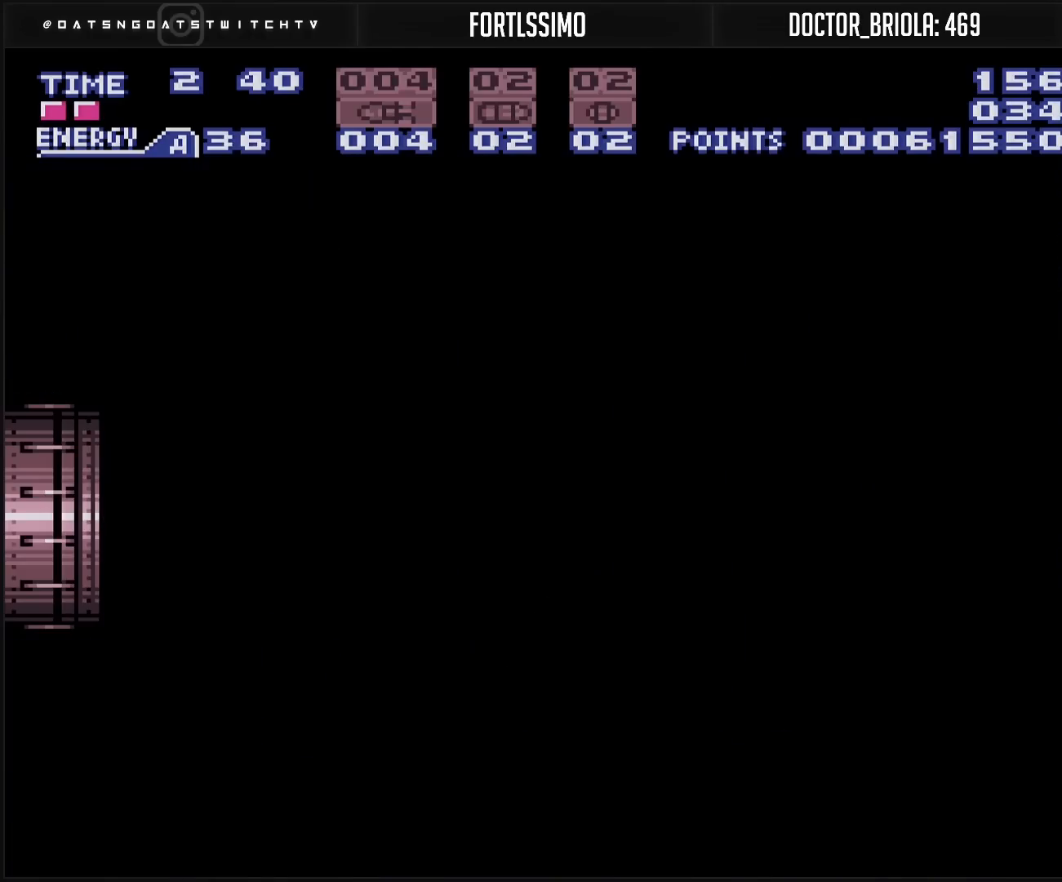
{"buttons": ["B"], "events": [[167, "B", "up"], [200, "B", "down"]]}
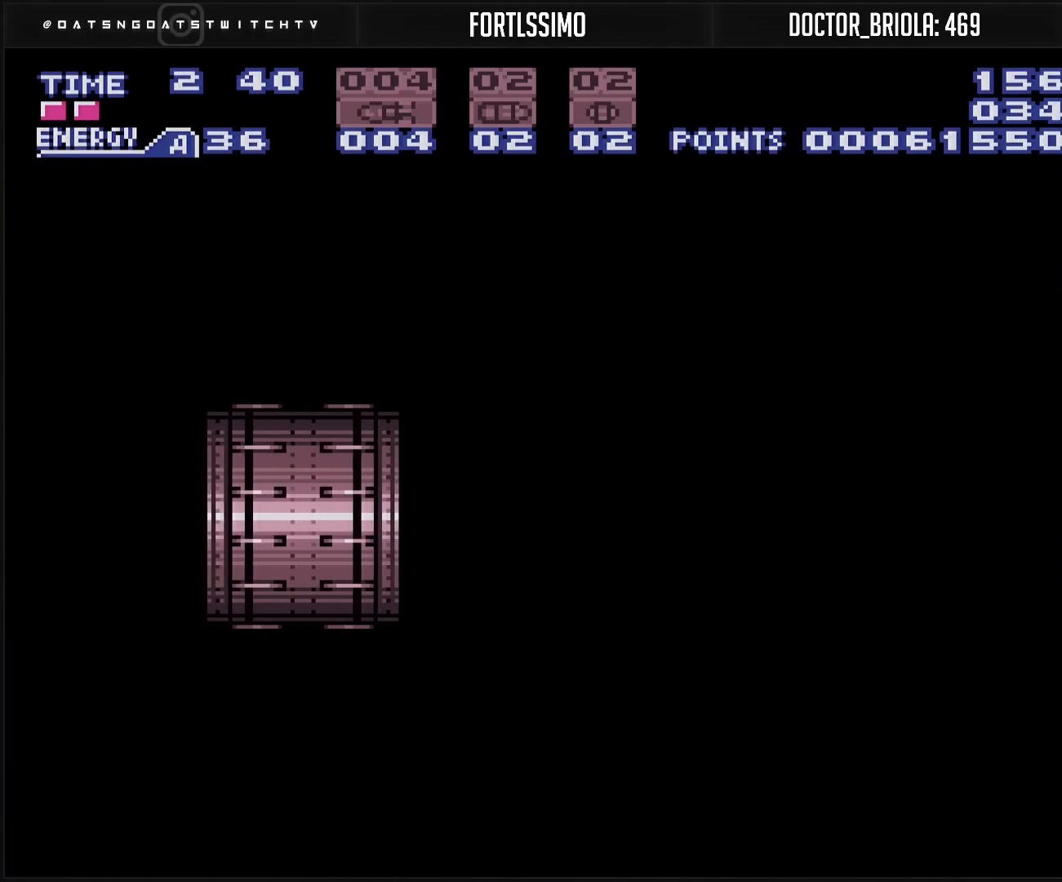
{"buttons": ["B"], "events": []}
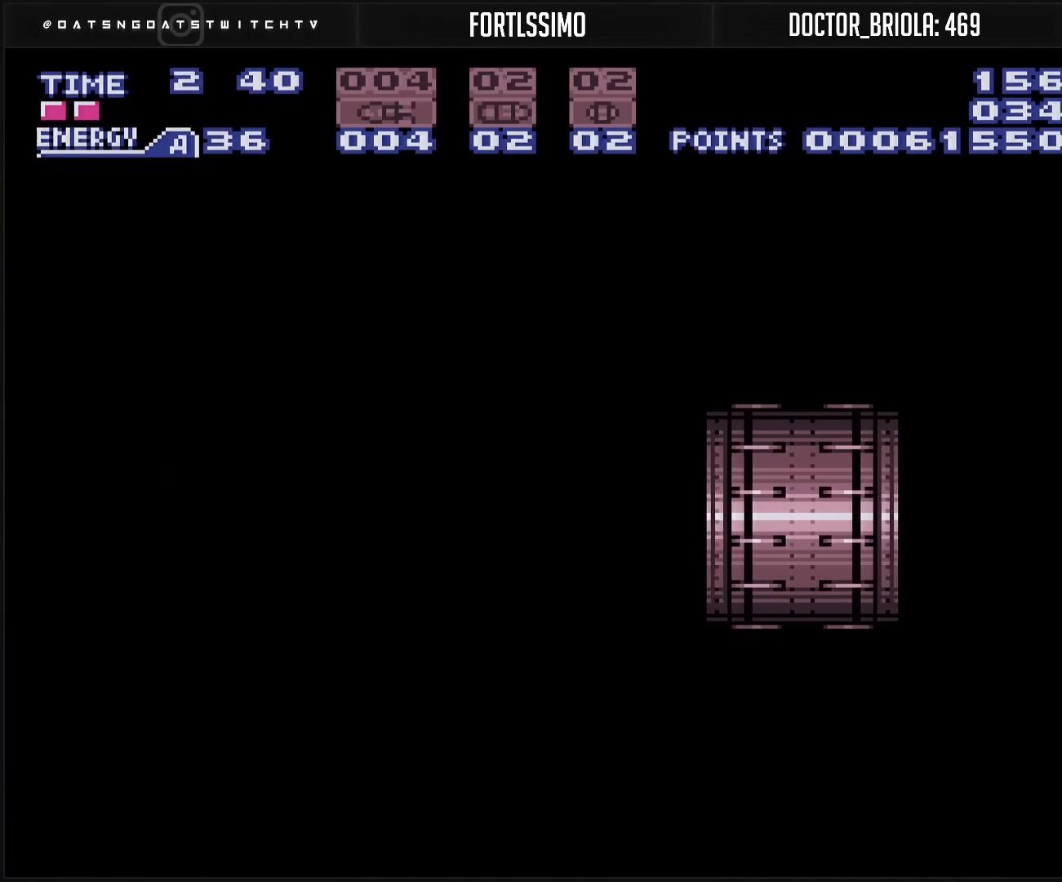
{"buttons": ["B"], "events": []}